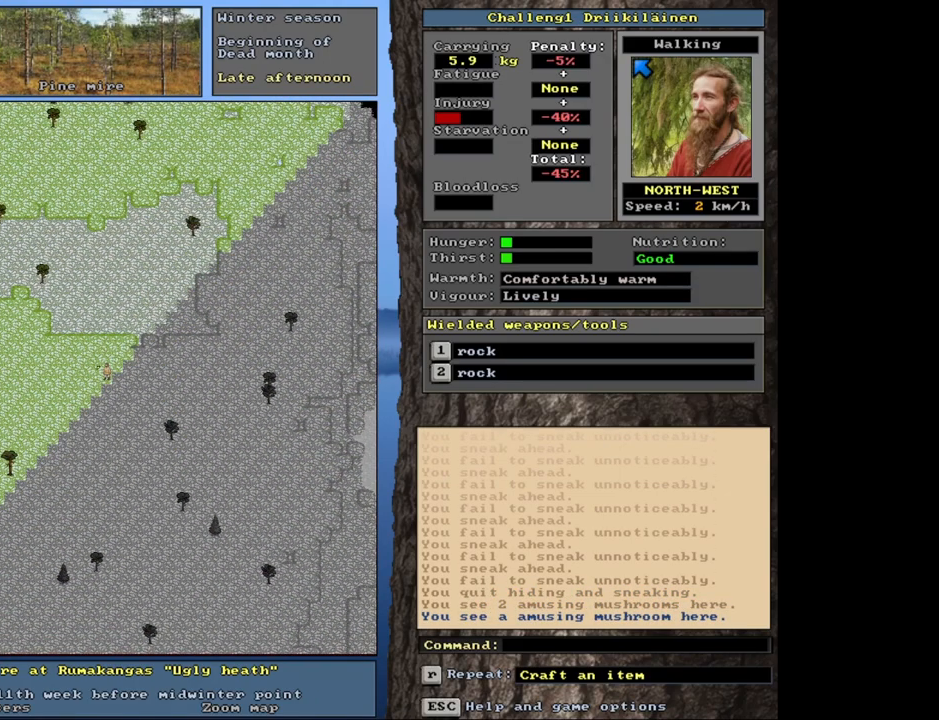
Gameplay with keyboard and mouse; each line is a JSON object with the keys and mouse buttons held at the frame after it. "events" lists presses ("down") and releases ("up") of "1", "2", "3", "4", "5", "6", "a", "alt", "b", "backspace", "c", "caps_lock", "ctrl", "d", "down", "e", "escape", "f", "f1", "f10", "f11", "f12", "f2", "f3", "f4", "f5", "f6", "f8", "f9", "g", "h", "left", "n", "num0", "num1", "num2", "num3", "num4", "num5", "num6", "num7", "num8", "num9", "q", "r", "right", "s", "shift", "space", "super", "t", "tab", "tilde", "up", "v", "w", "x", "y", "z", "mouse_left", "mouse_wheel", "mouse_right", "mouse_mb4" and "mouse_mb5" between this image and that frame as [ms after this image, input, new state], when the widget could be followed in between. "mouse_left", "mouse_wheel", "mouse_right", "mouse_mb4", "mouse_mb5" = the "left", "wheel", "right", "mb4", "mb5" buttons of the "mouse" list. No other keys are recorded. "wheel" means that the mouse wheel is clicked or scrolled. Mouse movement is not recorded. Not read: 7 f7 j m u.
{"keys": ["ctrl", "num7"], "mouse": [], "events": []}
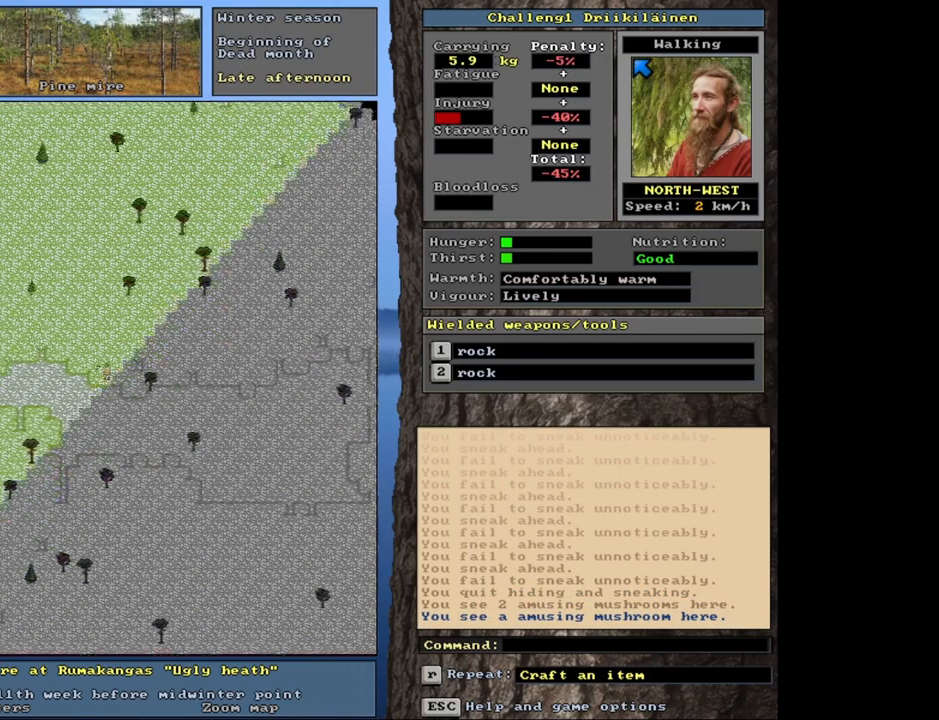
{"keys": ["ctrl", "num7"], "mouse": [], "events": []}
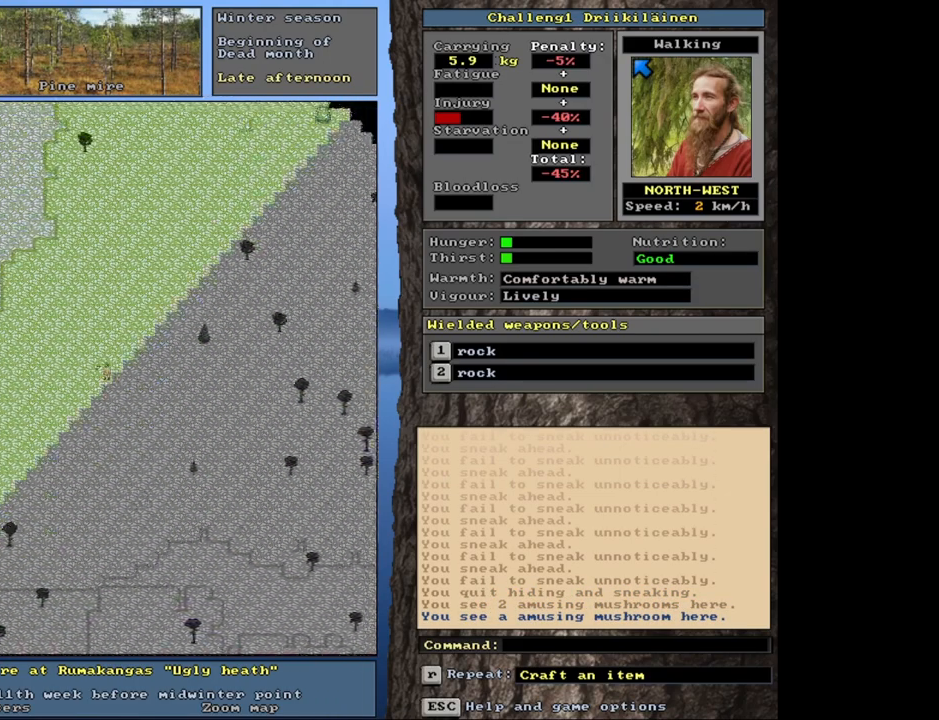
{"keys": ["ctrl", "num3"], "mouse": [], "events": [[100, "num7", "up"], [450, "num3", "down"]]}
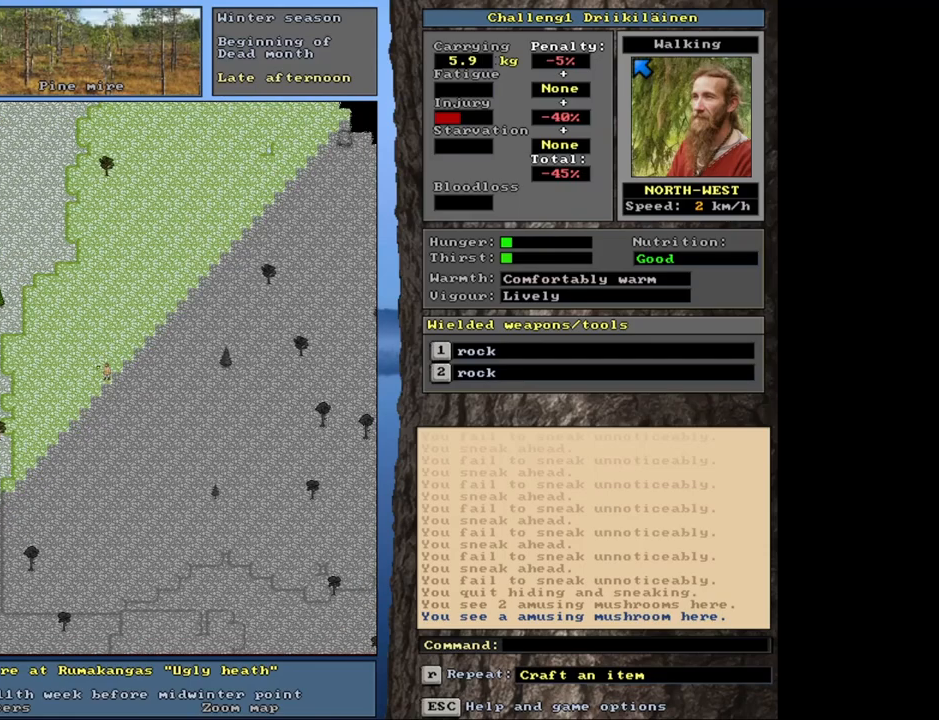
{"keys": ["ctrl"], "mouse": [], "events": [[17, "num3", "up"], [150, "num3", "down"], [200, "num3", "up"]]}
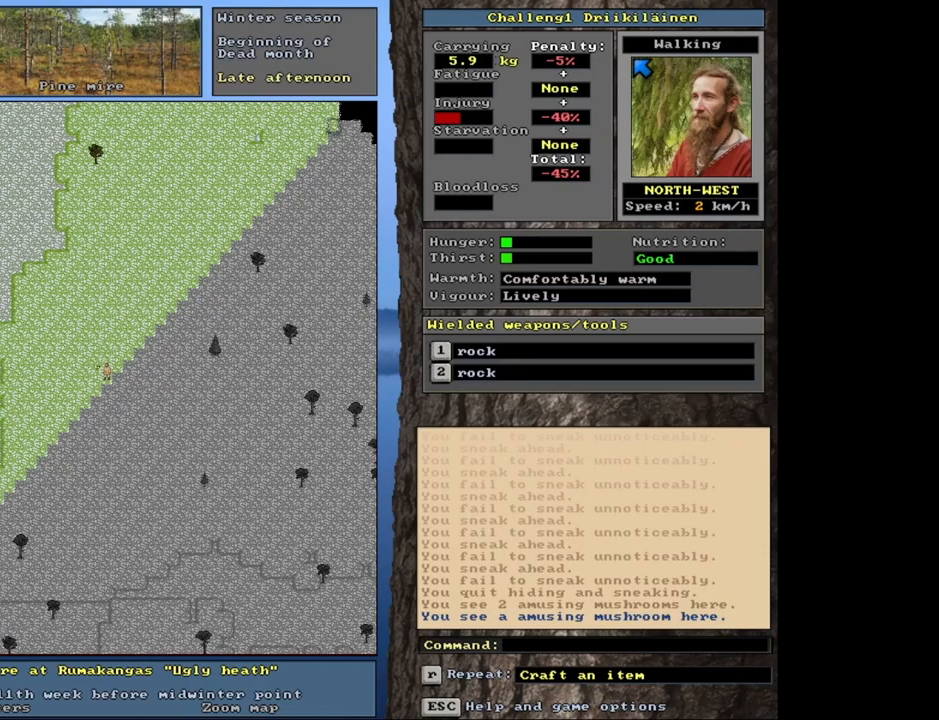
{"keys": ["ctrl"], "mouse": [], "events": [[167, "ctrl", "up"], [183, "num3", "down"], [250, "num3", "up"], [400, "ctrl", "down"]]}
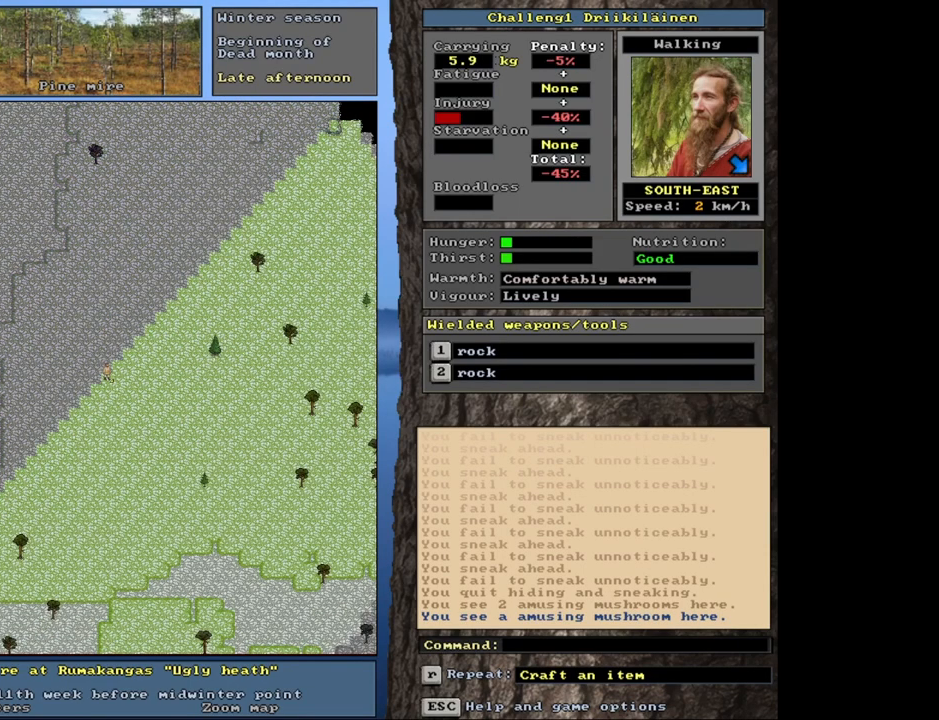
{"keys": ["ctrl"], "mouse": [], "events": [[83, "num3", "down"], [117, "ctrl", "up"], [250, "num3", "up"], [283, "ctrl", "down"]]}
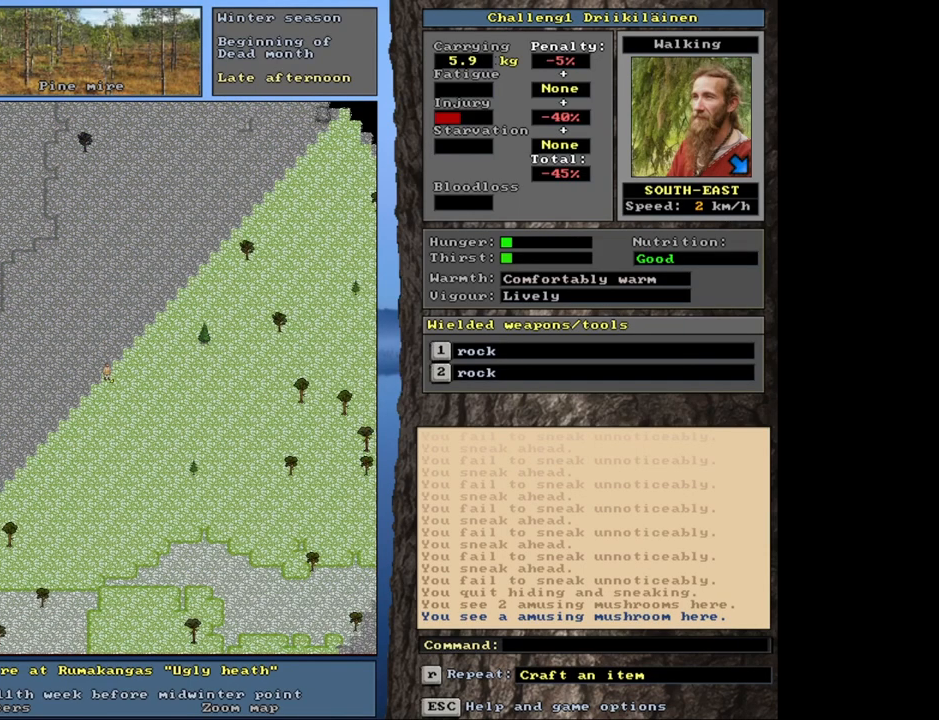
{"keys": ["ctrl"], "mouse": [], "events": [[100, "ctrl", "up"], [217, "num3", "down"], [317, "ctrl", "down"], [317, "num3", "up"]]}
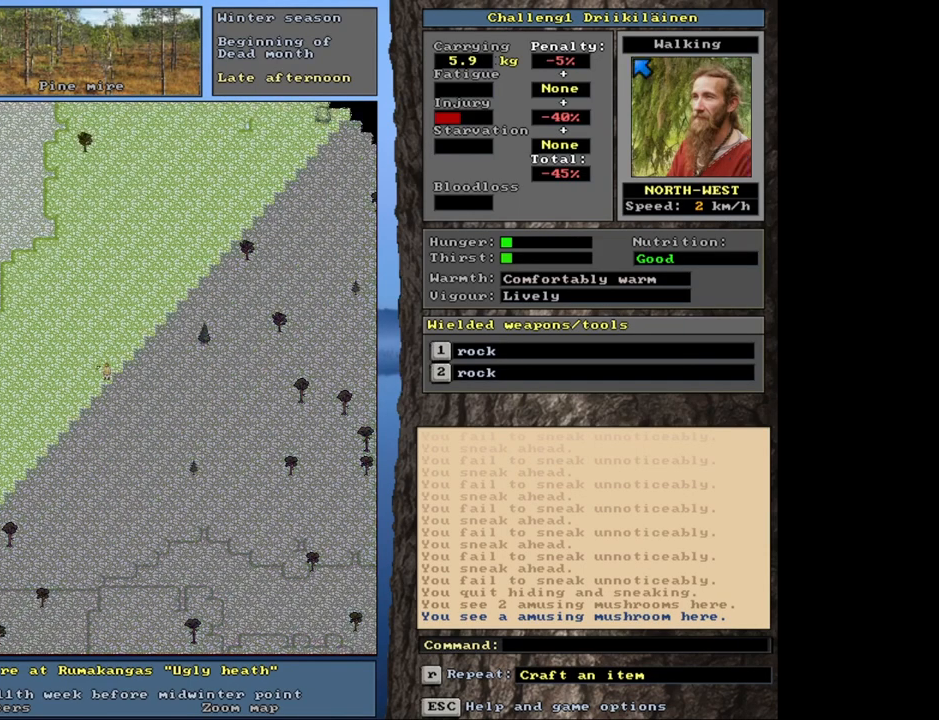
{"keys": ["ctrl"], "mouse": [], "events": [[17, "num7", "down"], [350, "num7", "up"]]}
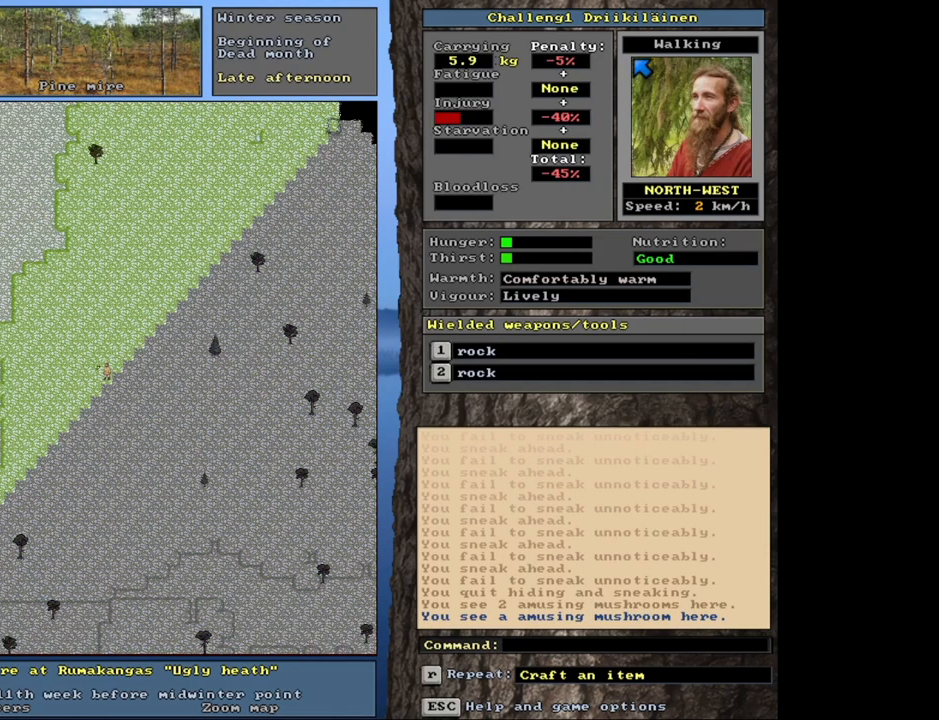
{"keys": ["ctrl", "num7"], "mouse": [], "events": [[100, "num7", "down"]]}
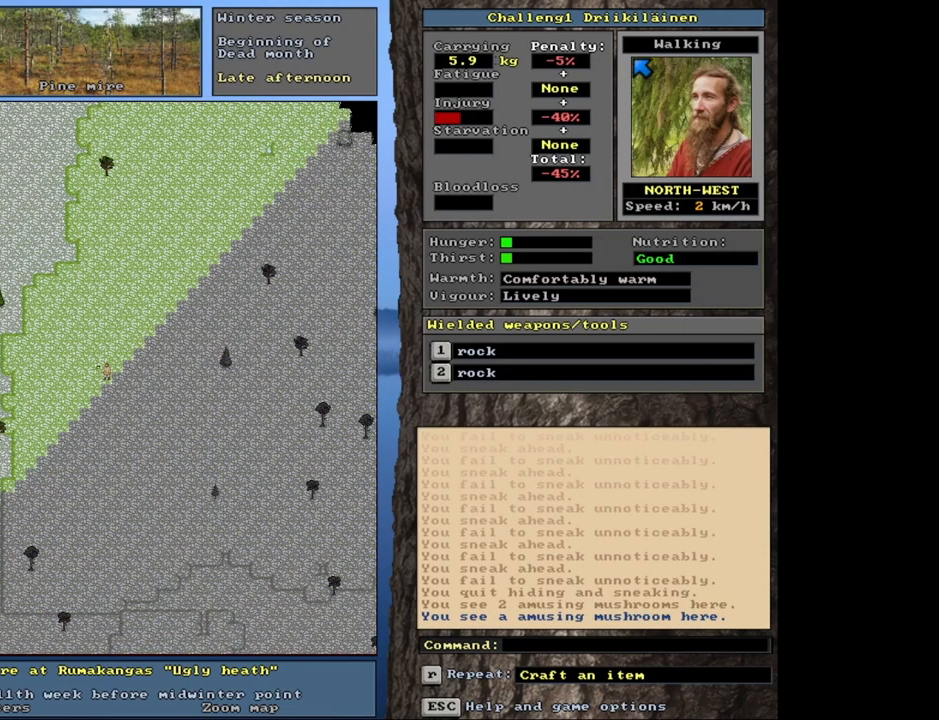
{"keys": ["ctrl", "num7"], "mouse": [], "events": []}
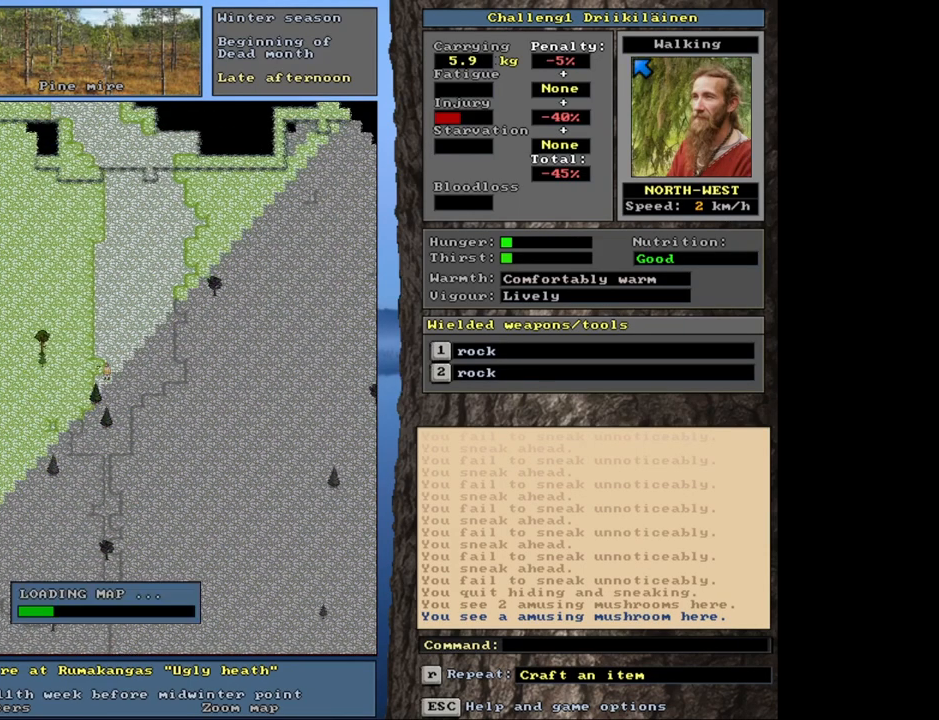
{"keys": ["ctrl"], "mouse": [], "events": [[317, "num7", "up"]]}
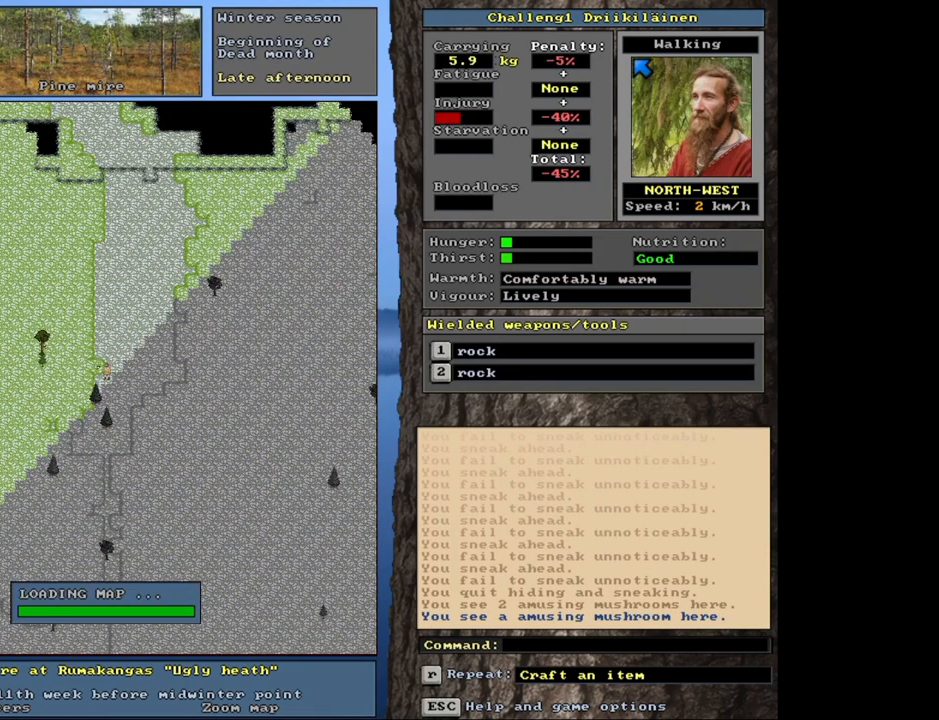
{"keys": ["ctrl", "num7"], "mouse": [], "events": [[400, "num7", "down"]]}
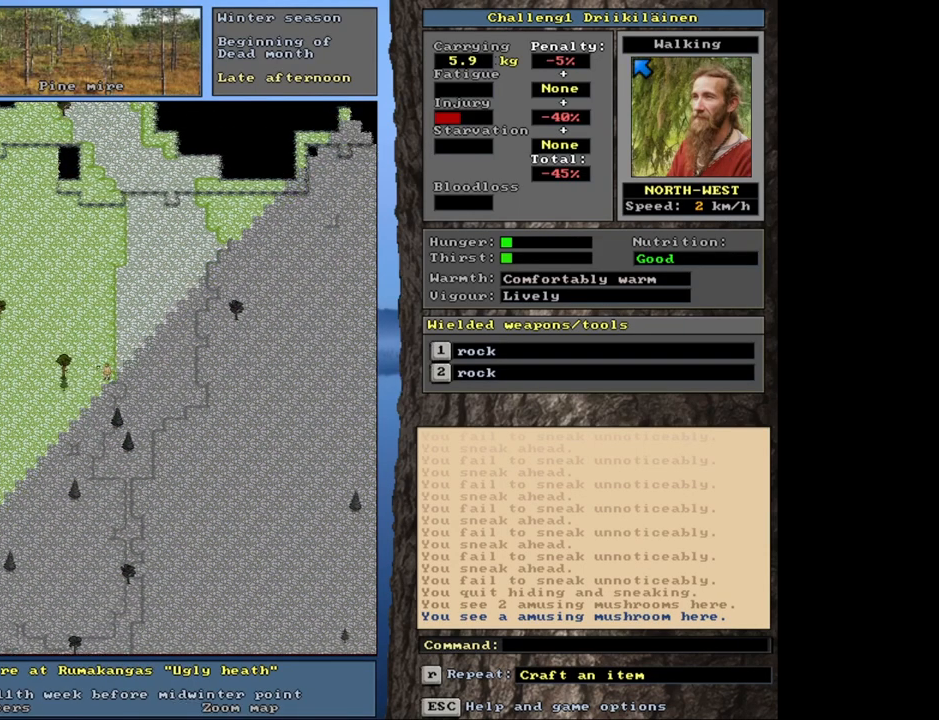
{"keys": ["ctrl", "num7"], "mouse": [], "events": []}
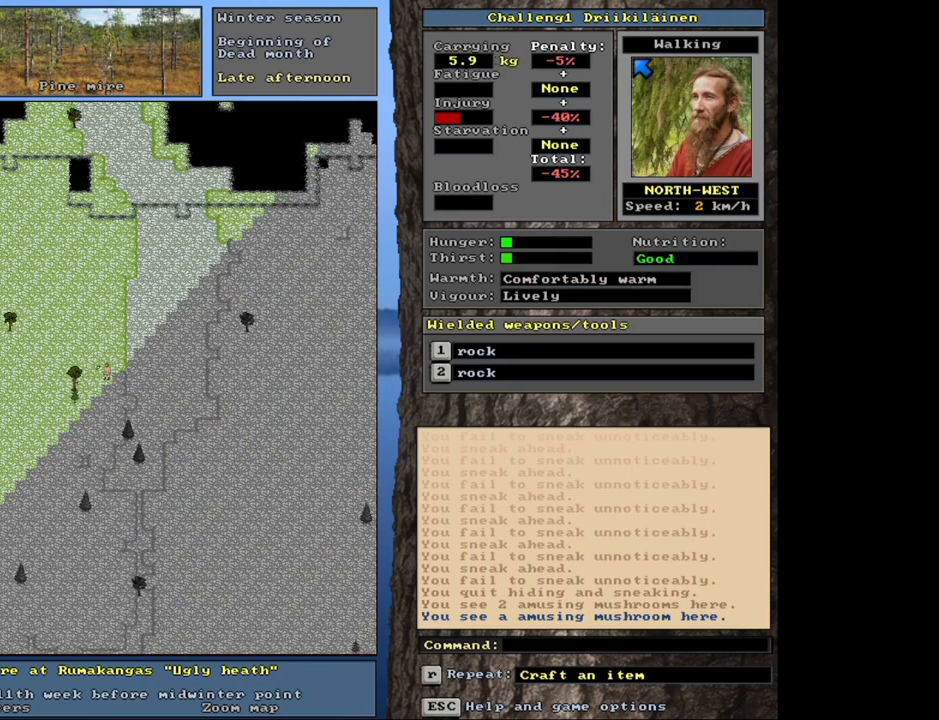
{"keys": ["ctrl", "num7"], "mouse": [], "events": []}
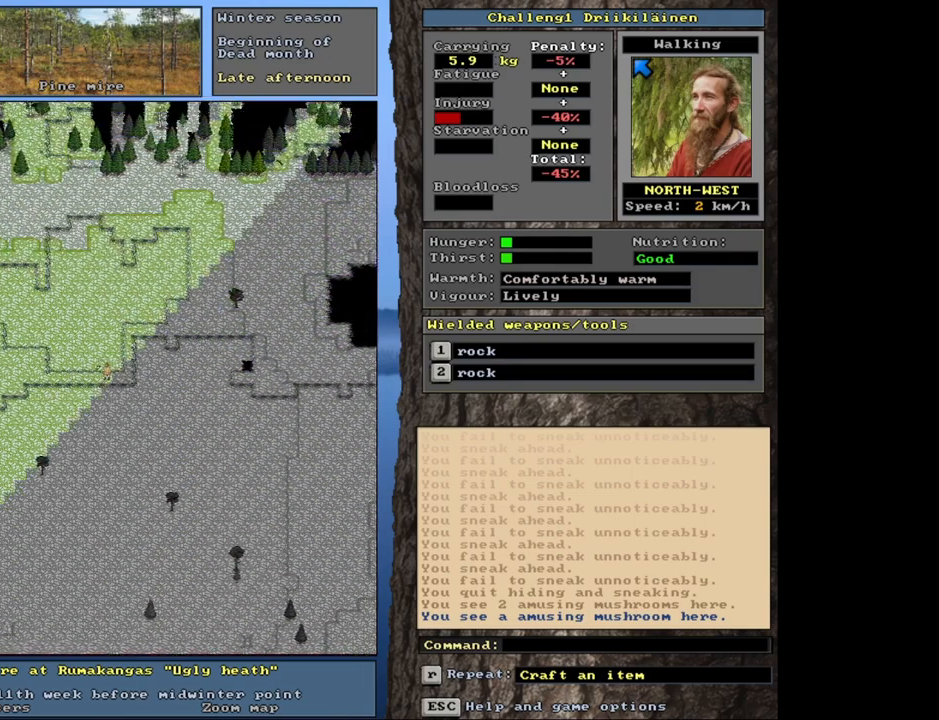
{"keys": ["ctrl", "num7"], "mouse": [], "events": [[67, "num7", "up"], [333, "num7", "down"]]}
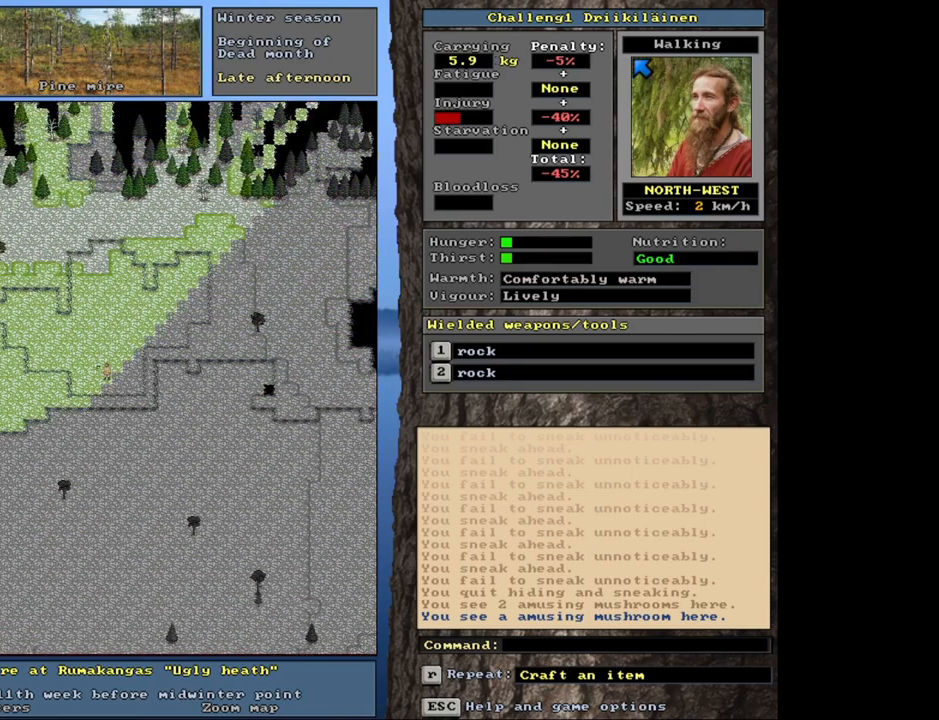
{"keys": ["ctrl", "num7"], "mouse": [], "events": []}
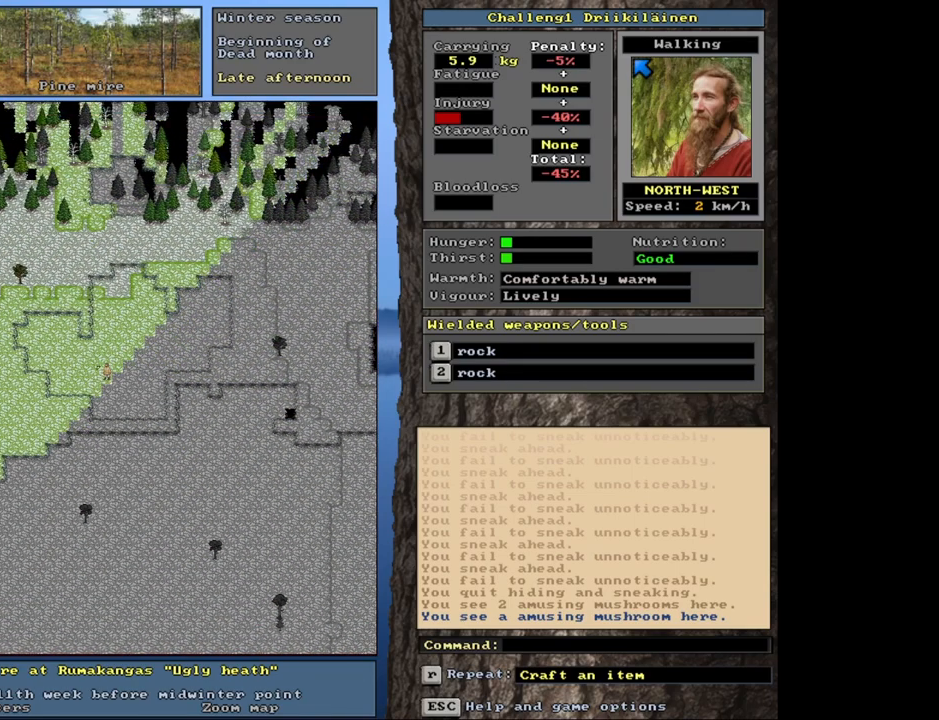
{"keys": ["ctrl", "num7"], "mouse": [], "events": [[50, "num7", "up"], [267, "num7", "down"]]}
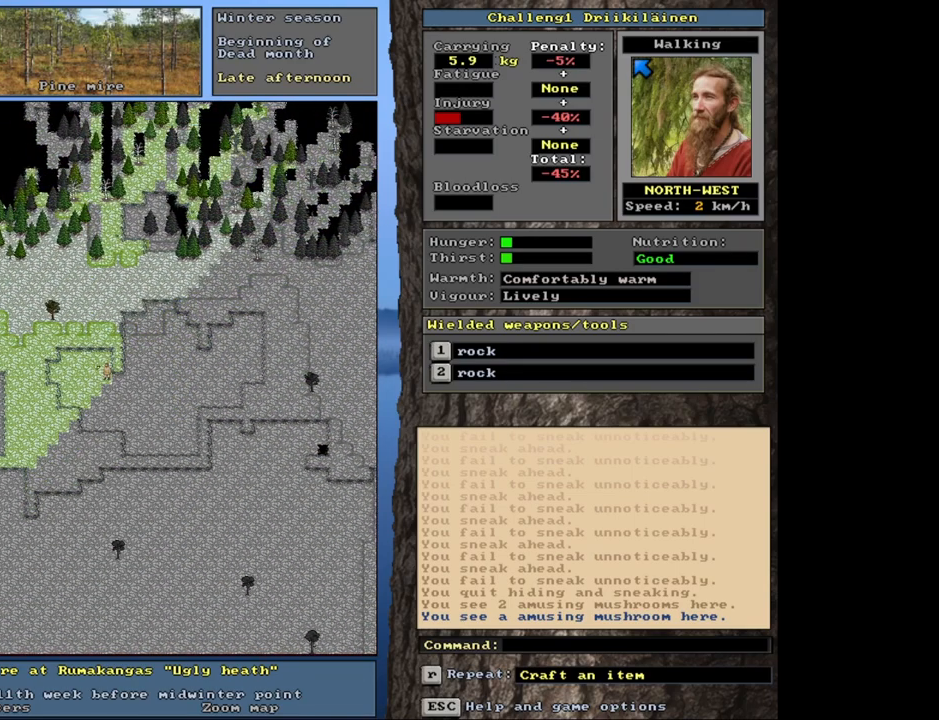
{"keys": ["ctrl", "num7"], "mouse": [], "events": []}
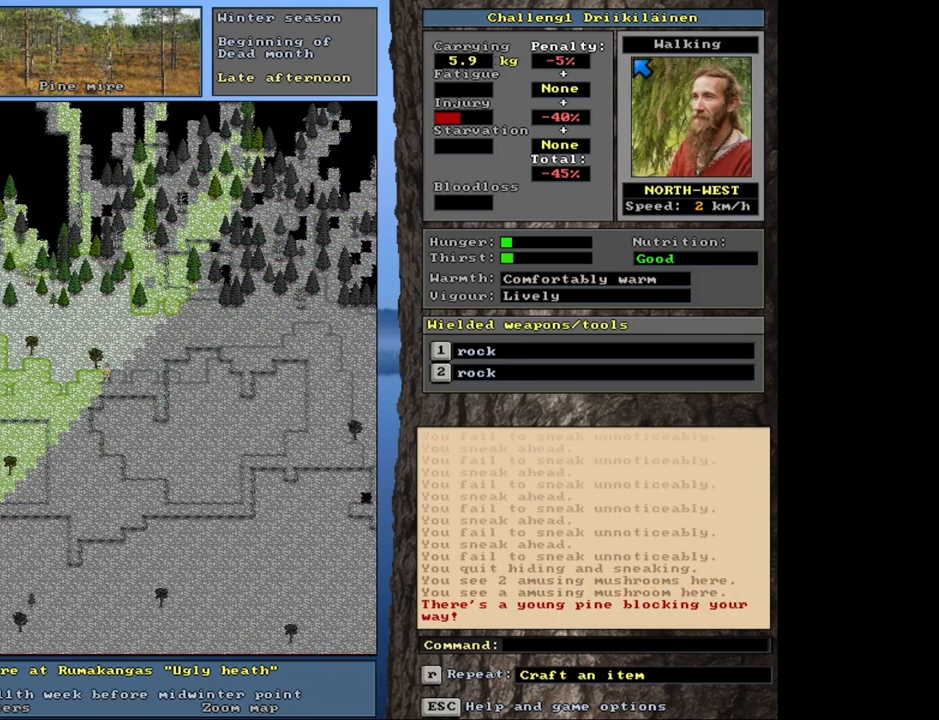
{"keys": ["ctrl"], "mouse": [], "events": [[167, "num7", "up"]]}
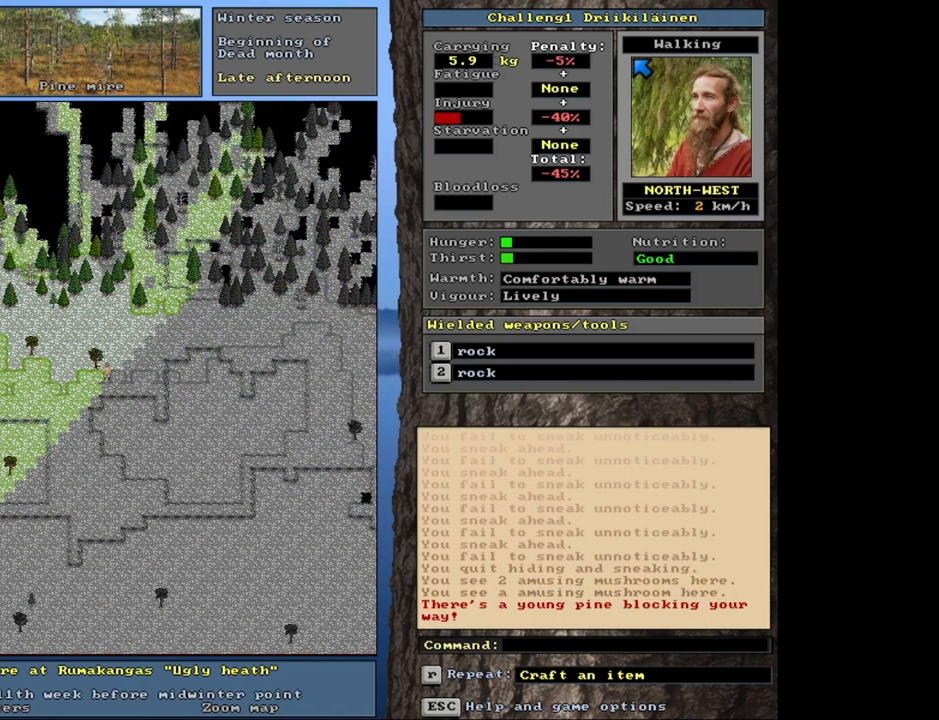
{"keys": ["ctrl", "num4"], "mouse": [], "events": [[150, "num4", "down"], [200, "up", "down"], [233, "num4", "up"], [367, "num4", "down"], [417, "up", "up"]]}
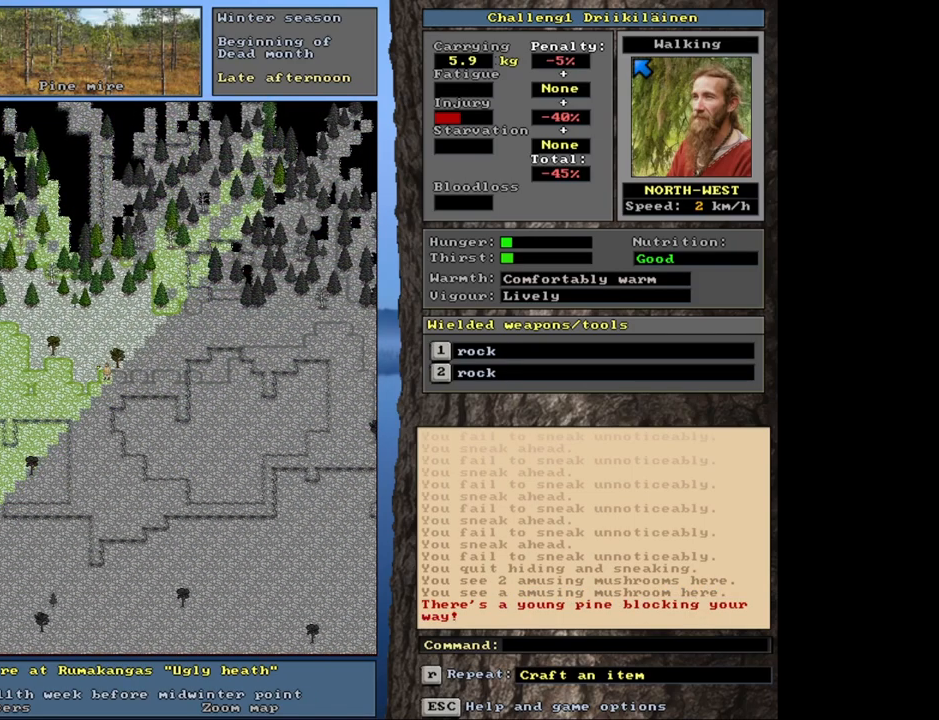
{"keys": ["ctrl"], "mouse": [], "events": [[33, "num4", "up"], [167, "num7", "down"], [267, "num7", "up"], [367, "num7", "down"], [483, "num7", "up"]]}
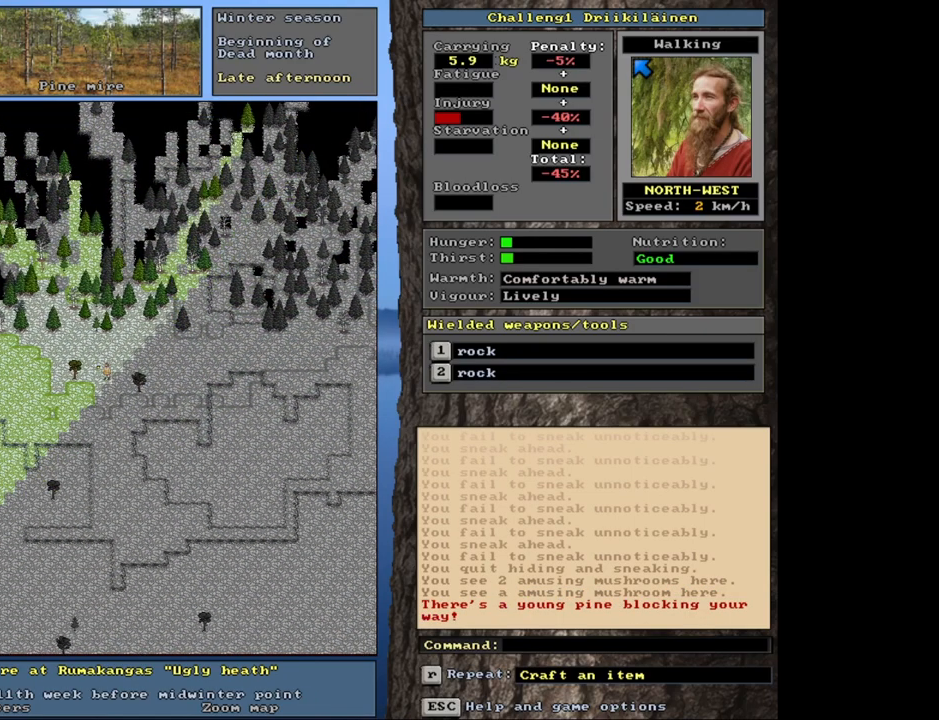
{"keys": ["ctrl"], "mouse": [], "events": [[83, "num7", "down"], [217, "num7", "up"], [333, "num7", "down"], [483, "num7", "up"]]}
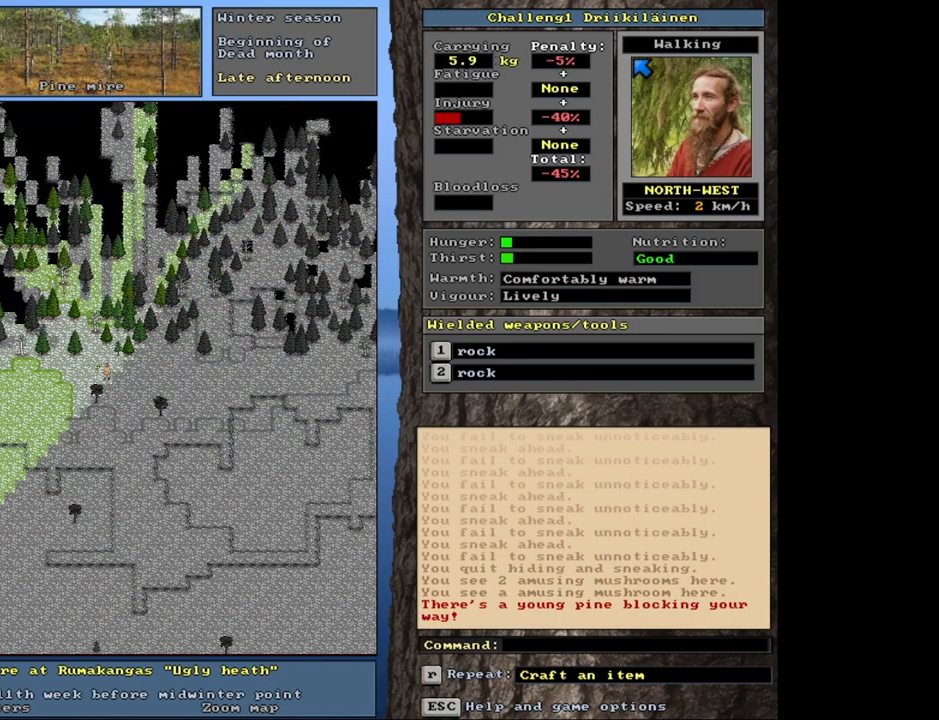
{"keys": ["ctrl", "num7"], "mouse": [], "events": [[117, "num7", "down"], [283, "num7", "up"], [400, "num7", "down"]]}
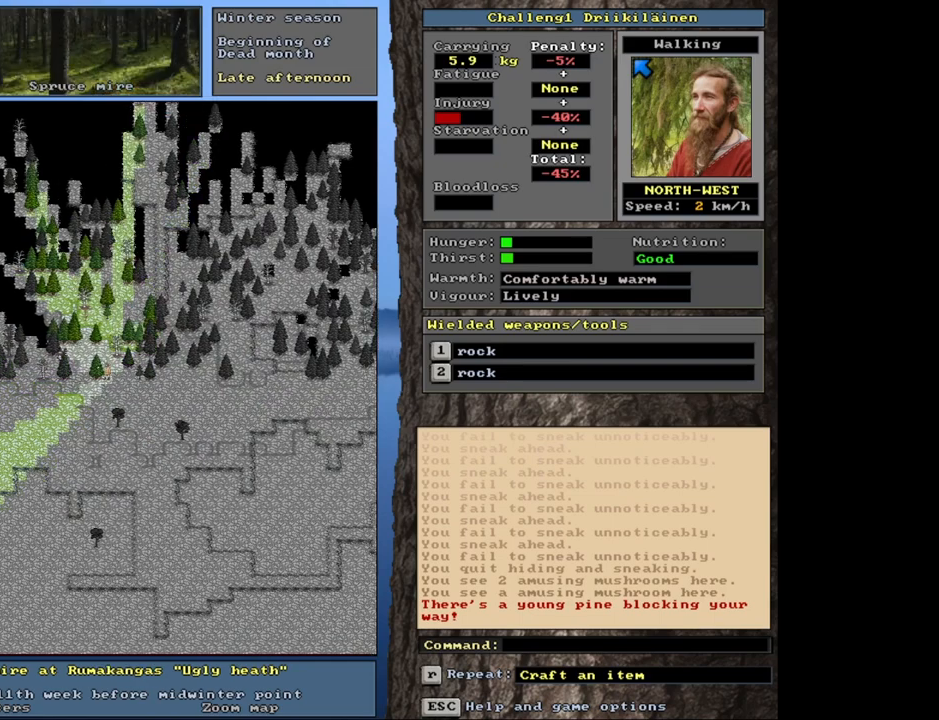
{"keys": ["ctrl", "num7"], "mouse": [], "events": [[33, "num7", "up"], [183, "num7", "down"], [333, "num7", "up"], [483, "num7", "down"]]}
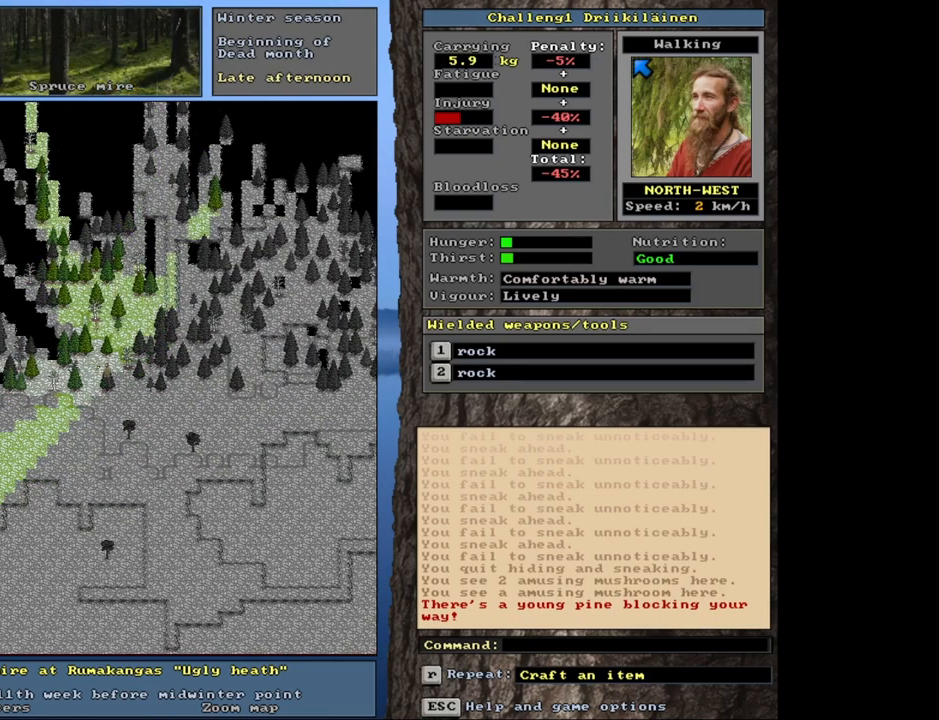
{"keys": ["ctrl"], "mouse": [], "events": [[100, "num7", "up"], [283, "num7", "down"], [433, "num7", "up"]]}
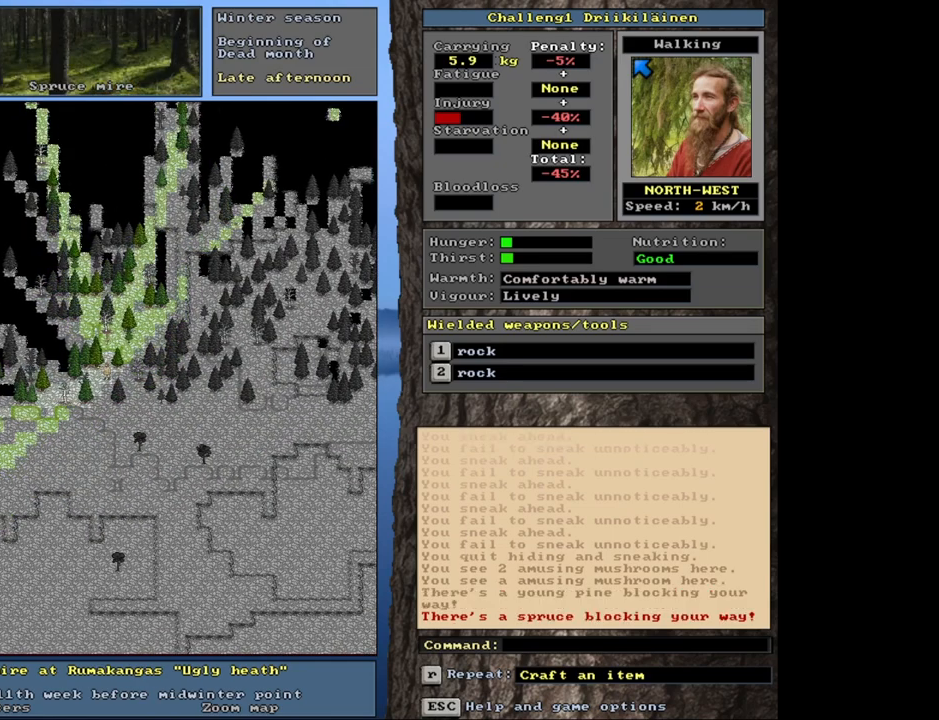
{"keys": ["ctrl", "num8"], "mouse": [], "events": [[50, "num7", "down"], [217, "num7", "up"], [433, "num8", "down"]]}
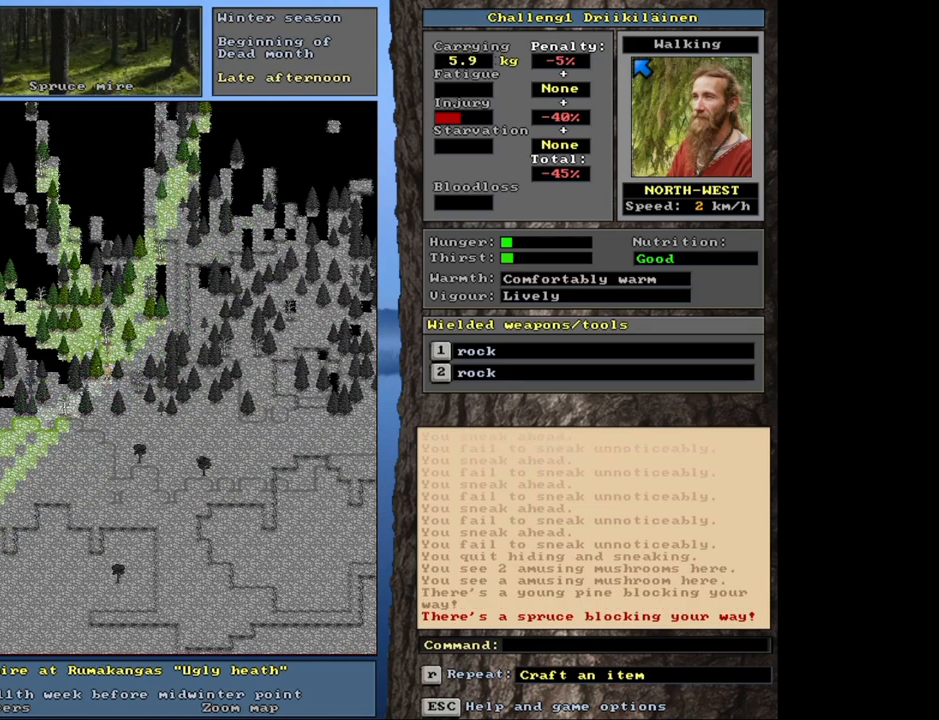
{"keys": ["ctrl", "num4"], "mouse": [], "events": [[17, "num8", "up"], [33, "num7", "down"], [150, "num7", "up"], [417, "num4", "down"]]}
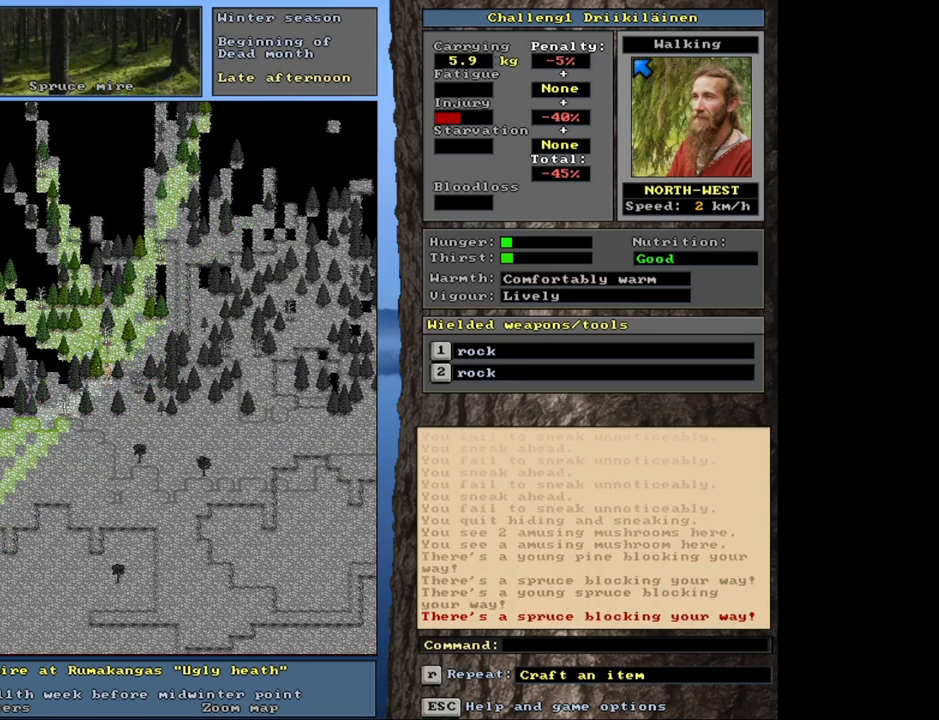
{"keys": ["ctrl"], "mouse": [], "events": [[50, "num4", "up"], [117, "num4", "down"], [233, "num4", "up"], [383, "num7", "down"], [483, "num7", "up"]]}
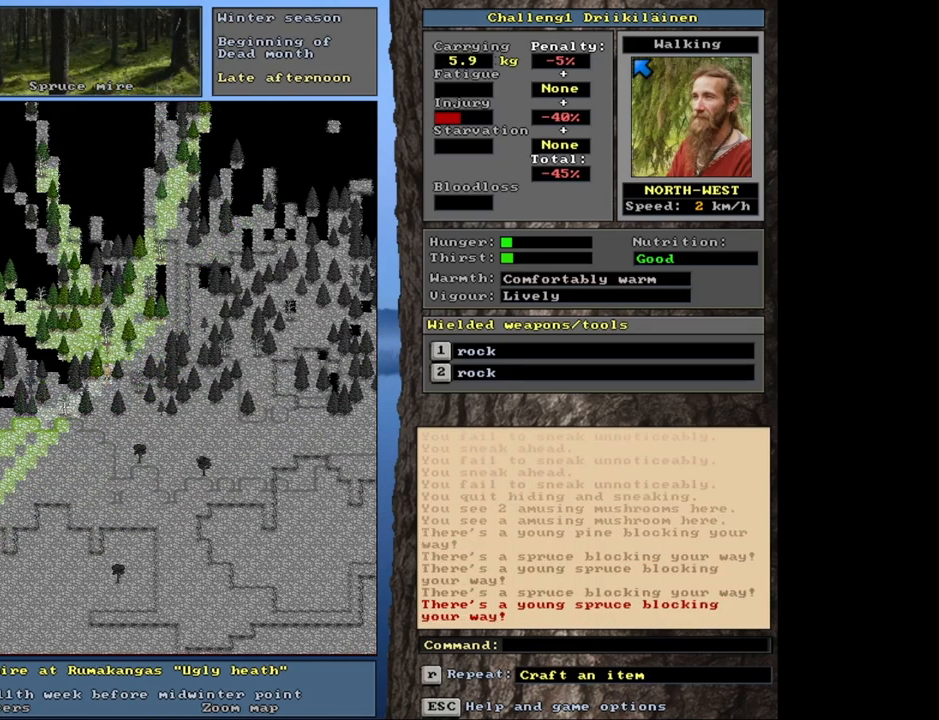
{"keys": [], "mouse": [], "events": [[100, "num7", "down"], [217, "num7", "up"], [467, "ctrl", "up"]]}
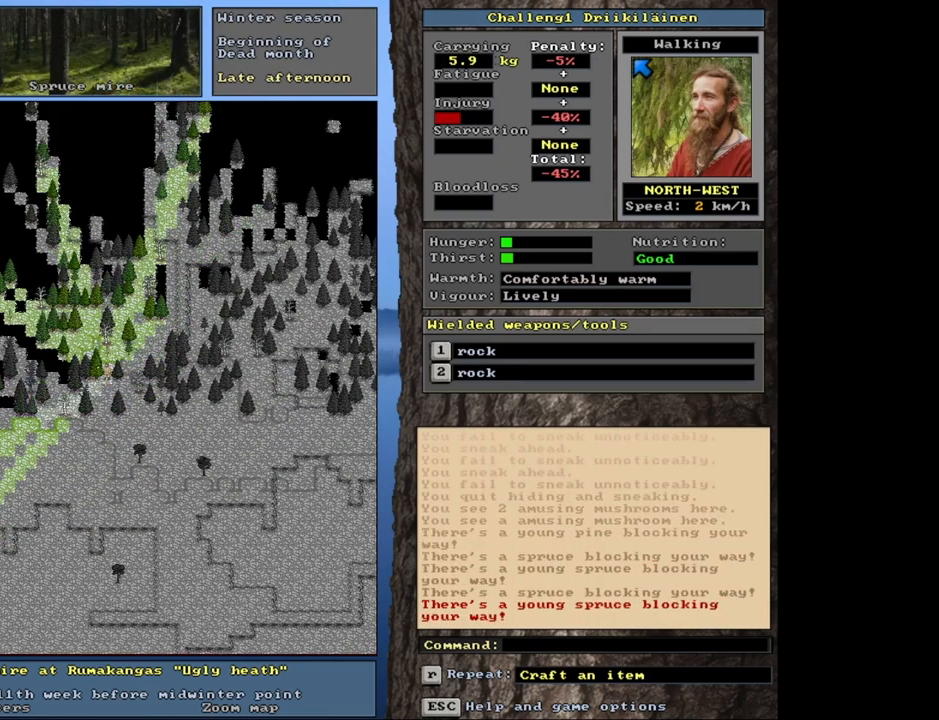
{"keys": ["ctrl"], "mouse": [], "events": [[100, "num6", "down"], [200, "num6", "up"], [250, "ctrl", "down"]]}